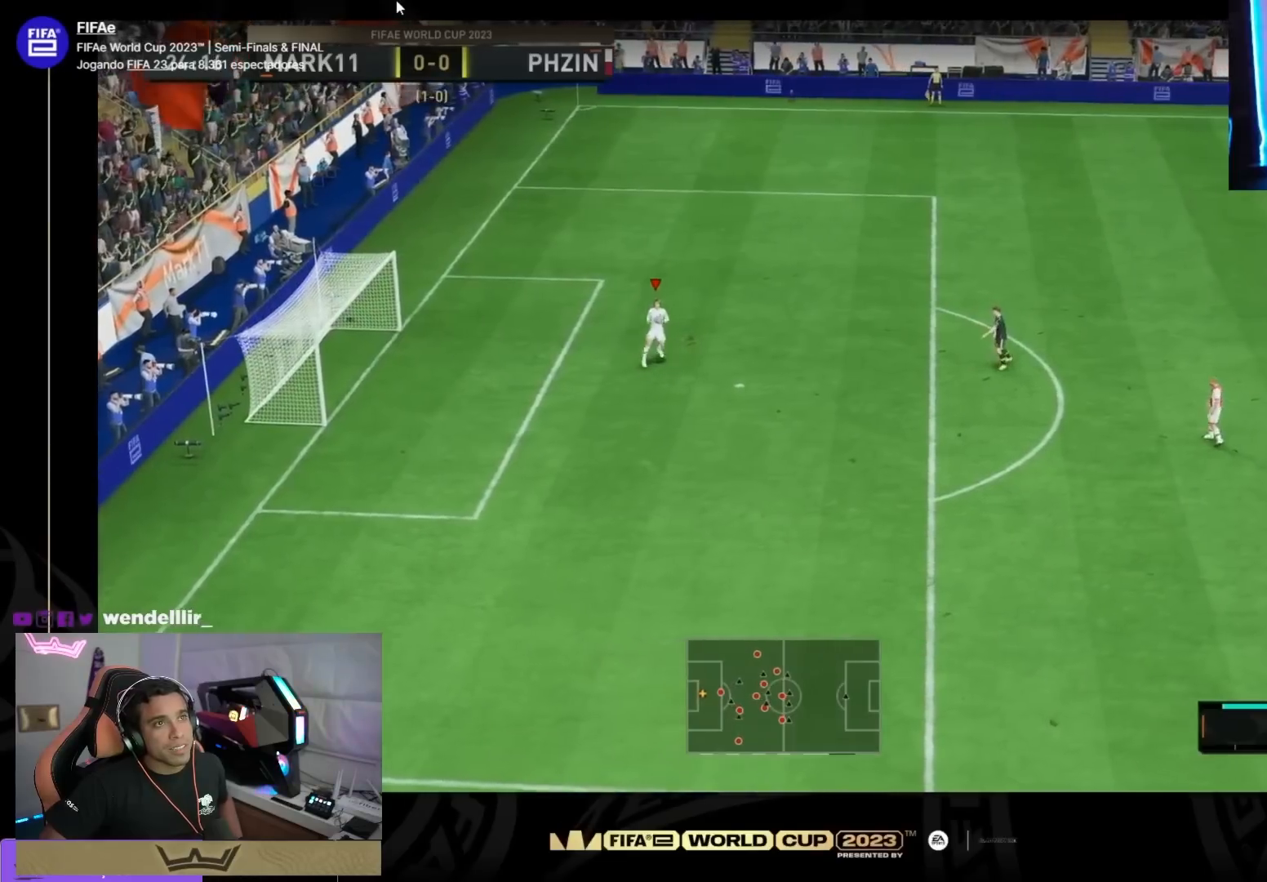
Gameplay with a controller (PlayStation layout); each line is a JSON object with the inputs held at the frame after it. "events" lists button and stick changes between this image and that frame as [ms after this image, input, new state], when the widget could be followed in between. Not read: DPAD_DOWN DPAD_LEFT DPAD_RIGHT DPAD_UP L1 L2 L3 R1 R2 R3 SELECT START left_stick.
{"buttons": [], "right_stick": "center", "events": [[33, "TRIANGLE", "down"], [167, "TRIANGLE", "up"]]}
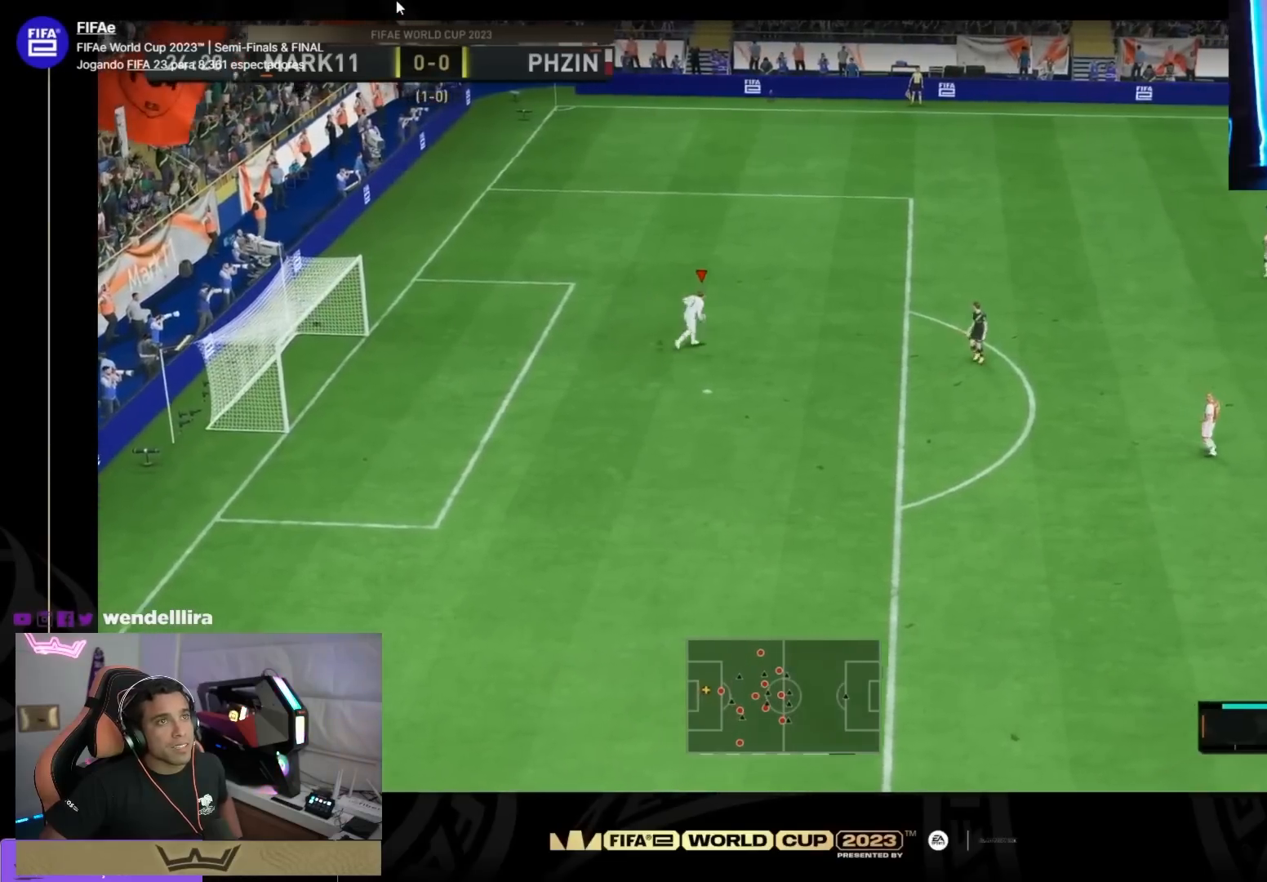
{"buttons": [], "right_stick": "center", "events": [[267, "CROSS", "down"], [367, "CROSS", "up"]]}
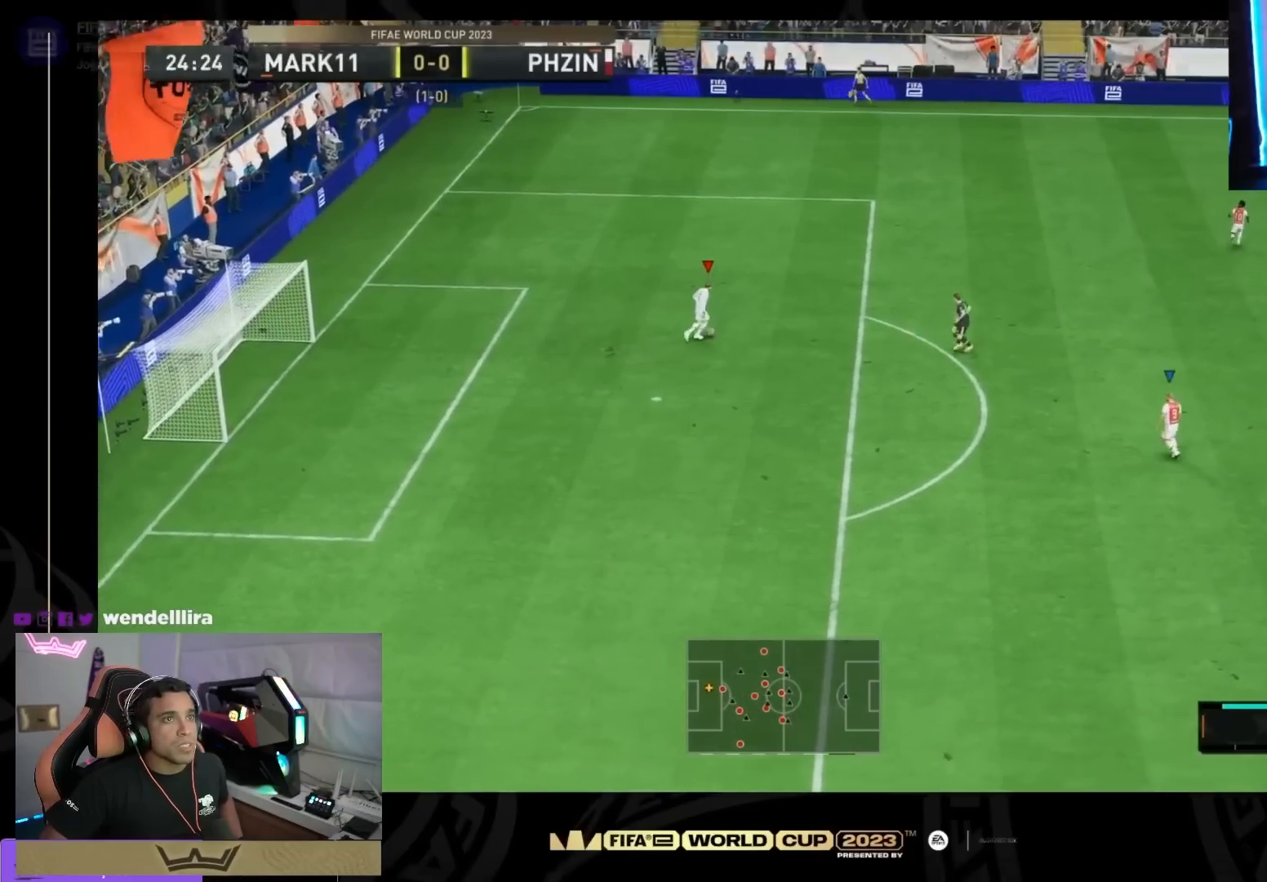
{"buttons": [], "right_stick": "center", "events": []}
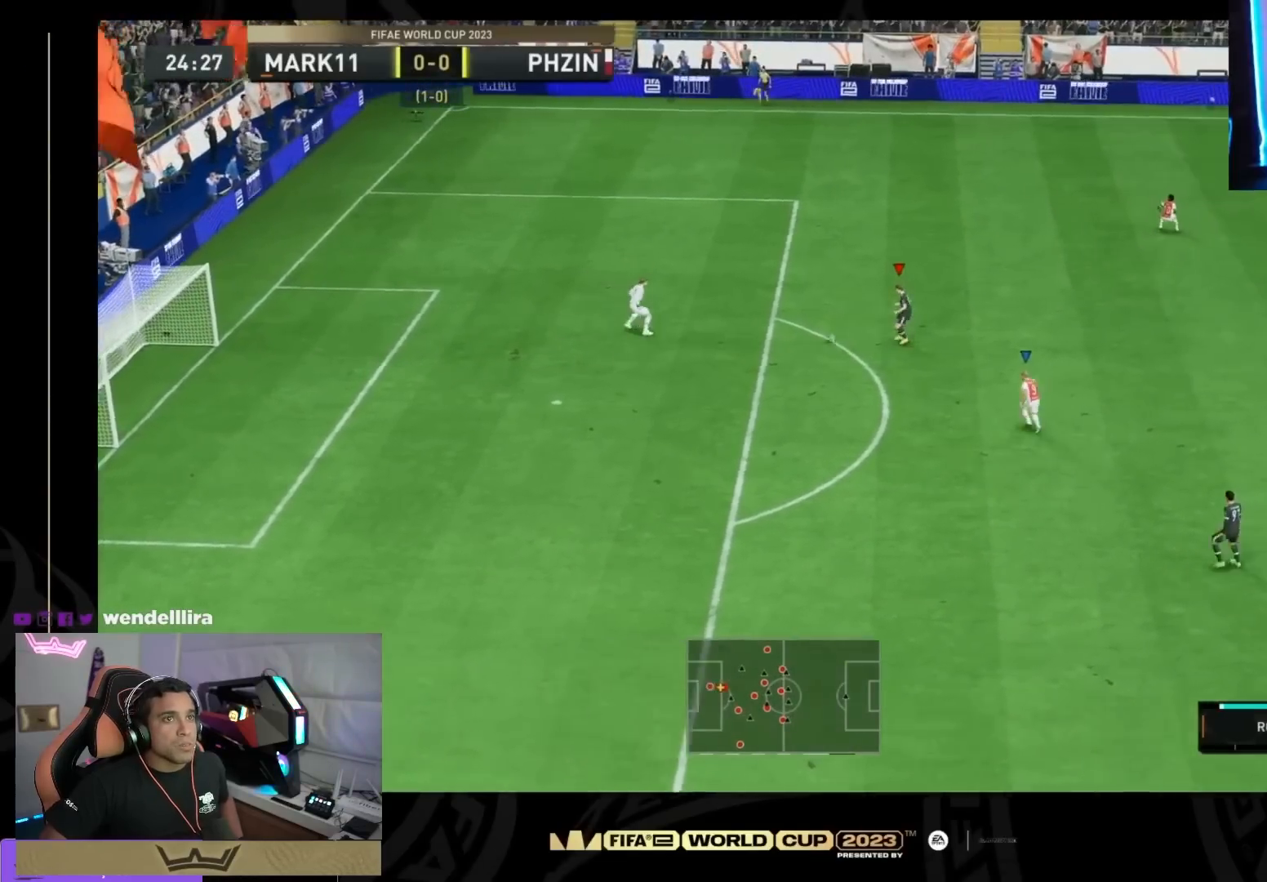
{"buttons": [], "right_stick": "center", "events": []}
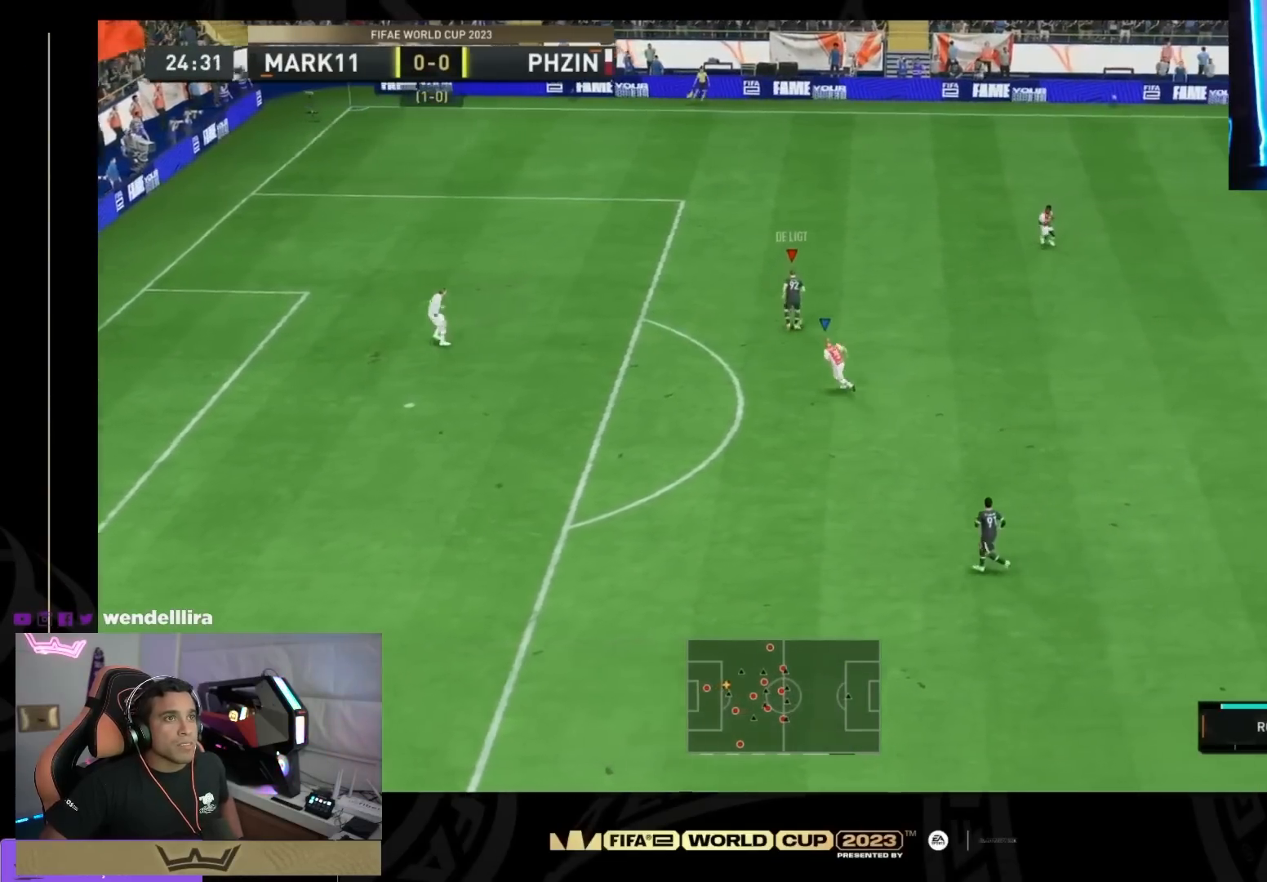
{"buttons": [], "right_stick": "center", "events": [[200, "CROSS", "down"], [367, "CROSS", "up"]]}
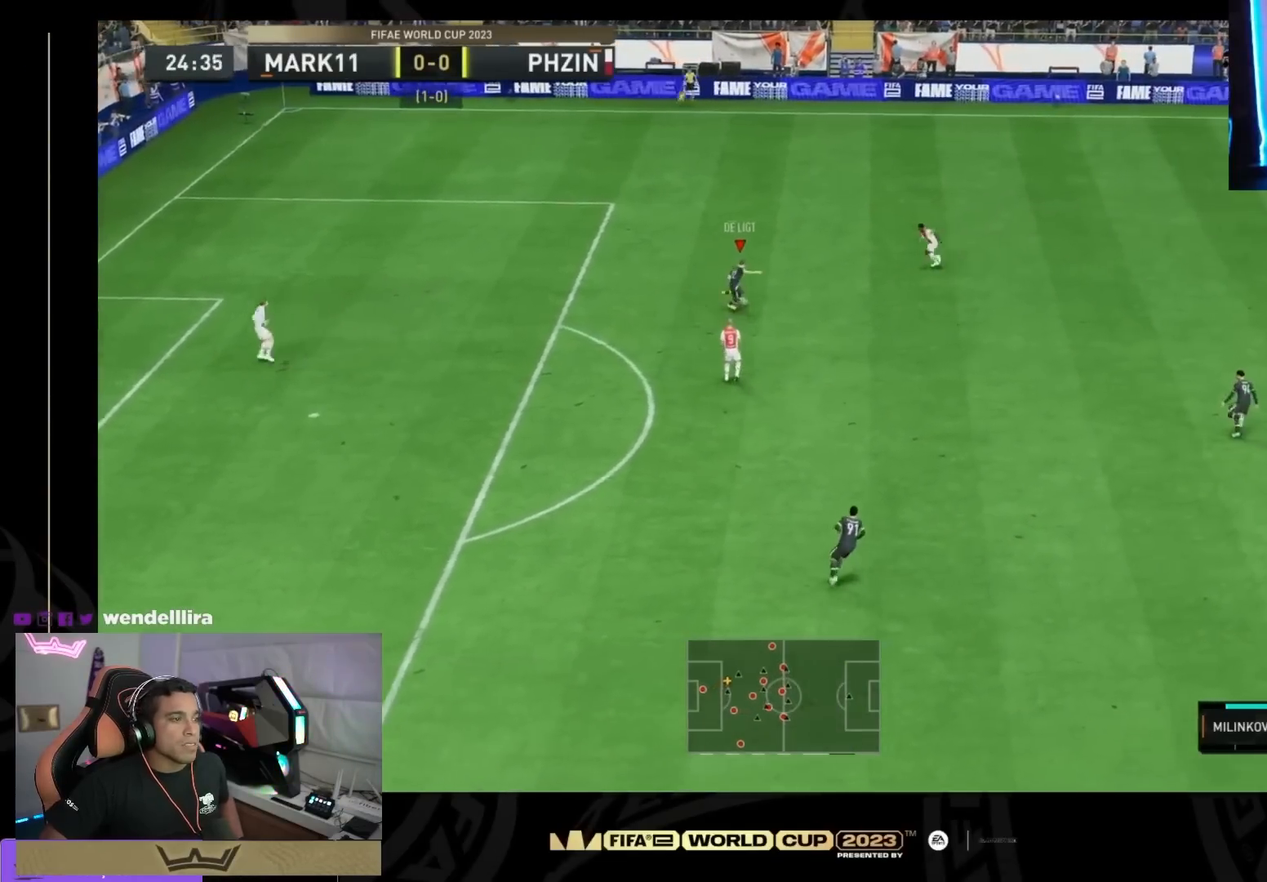
{"buttons": [], "right_stick": "center", "events": []}
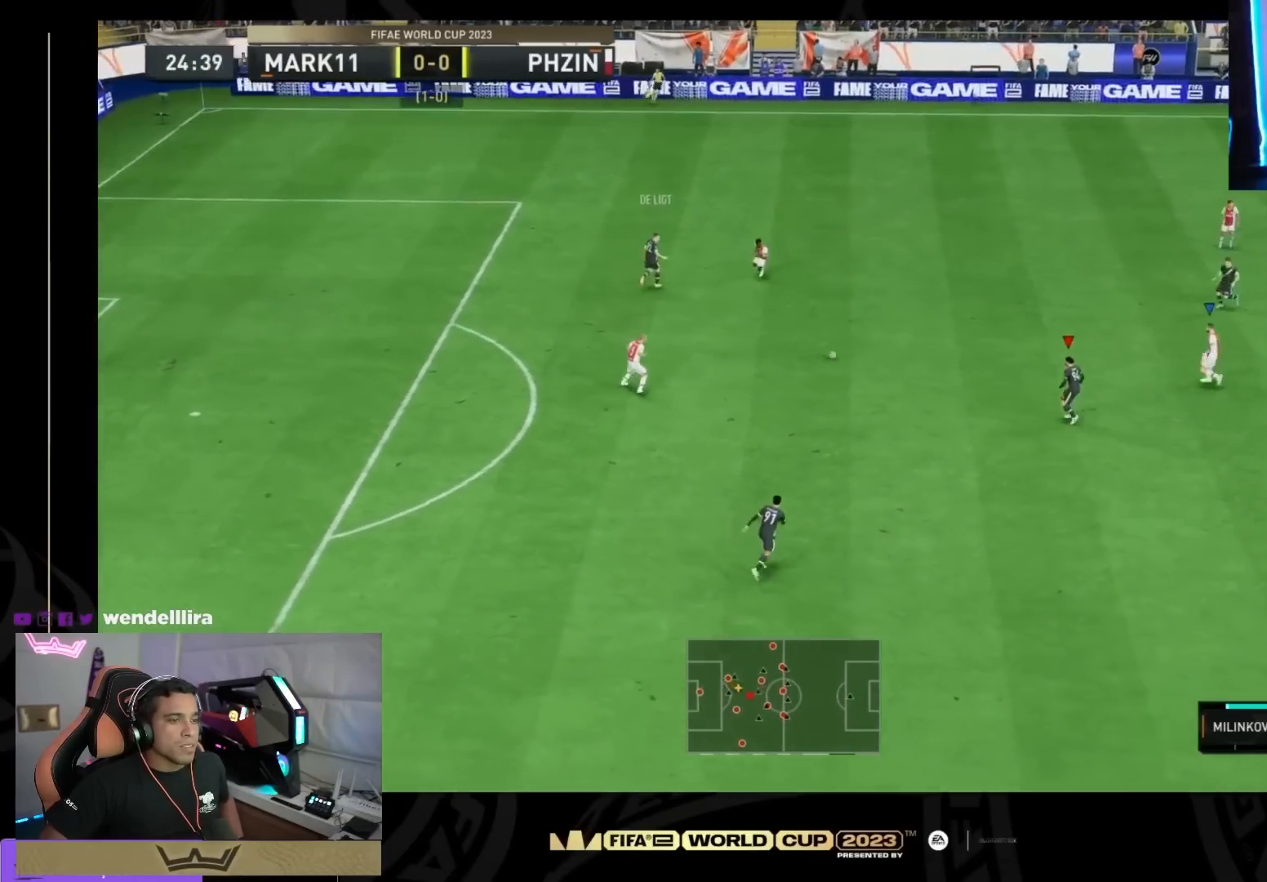
{"buttons": [], "right_stick": "center", "events": [[133, "CROSS", "down"], [233, "CROSS", "up"]]}
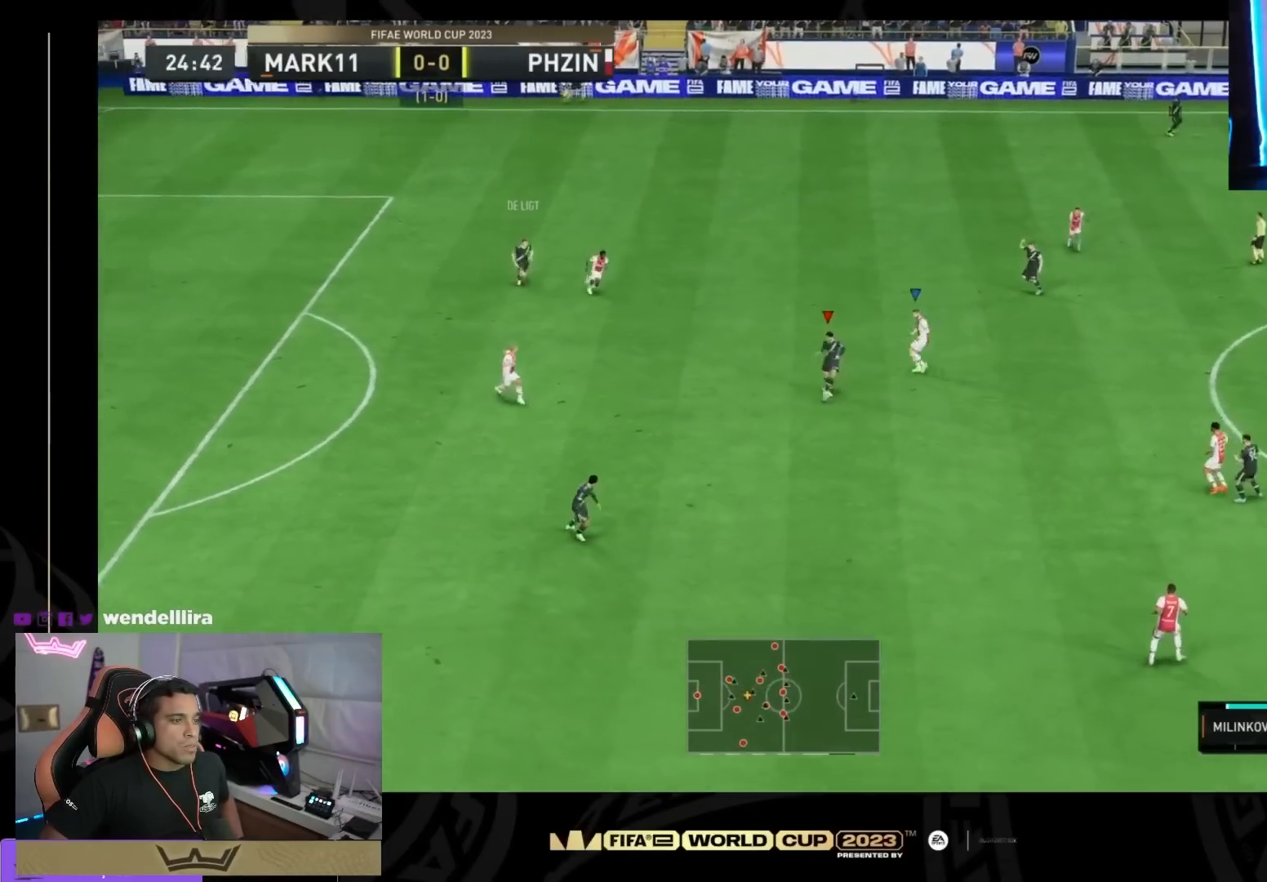
{"buttons": [], "right_stick": "center"}
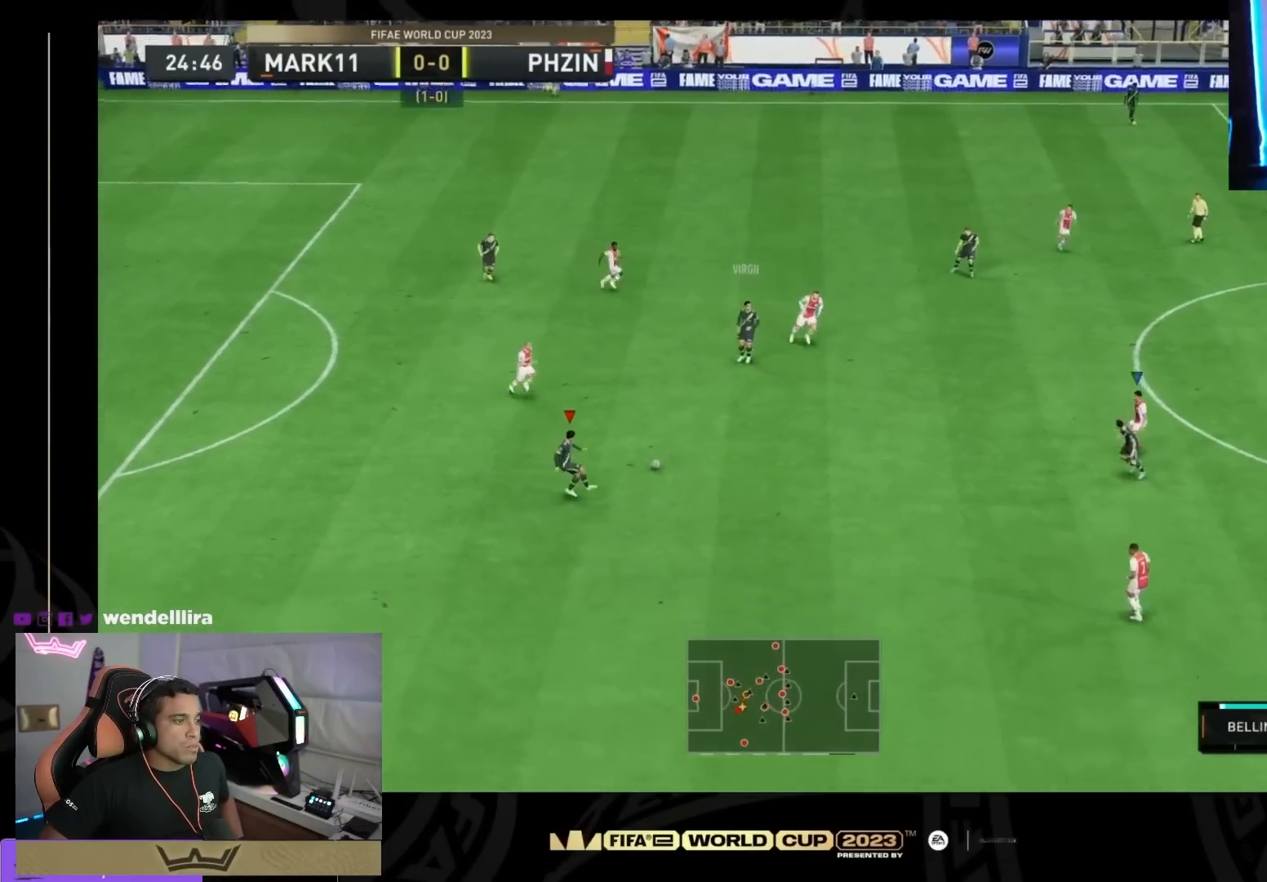
{"buttons": [], "right_stick": "center", "events": []}
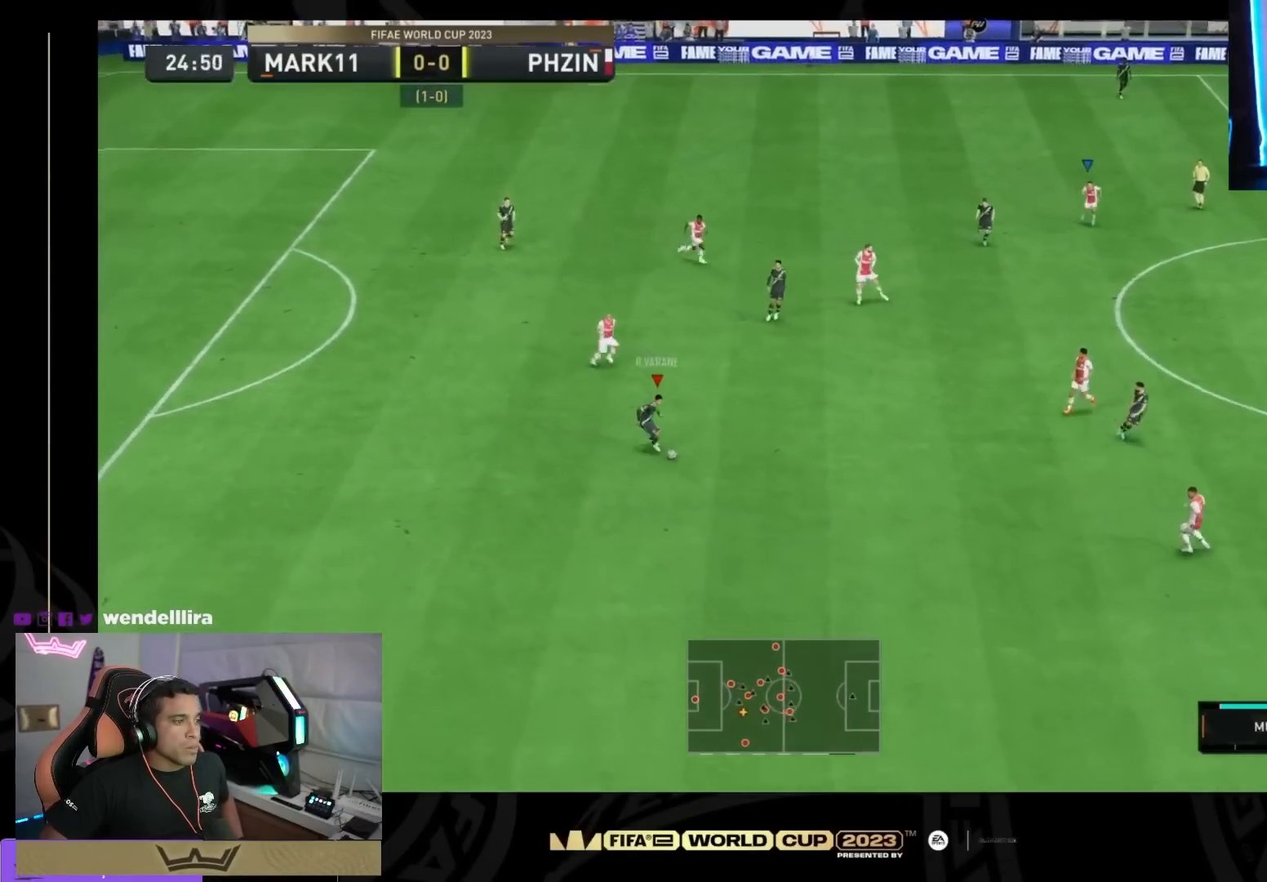
{"buttons": ["CROSS"], "right_stick": "center", "events": [[434, "CROSS", "down"]]}
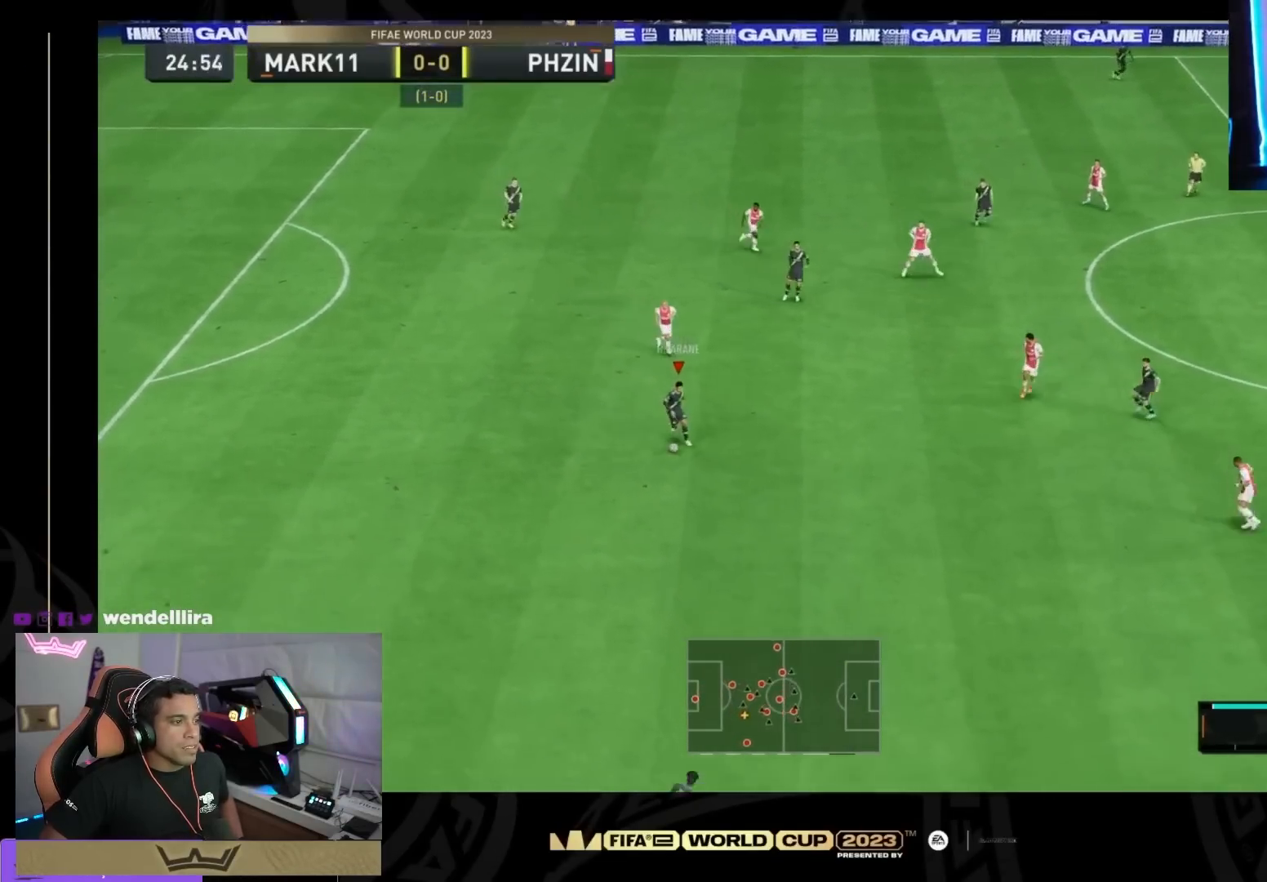
{"buttons": [], "right_stick": "center", "events": [[66, "CROSS", "up"]]}
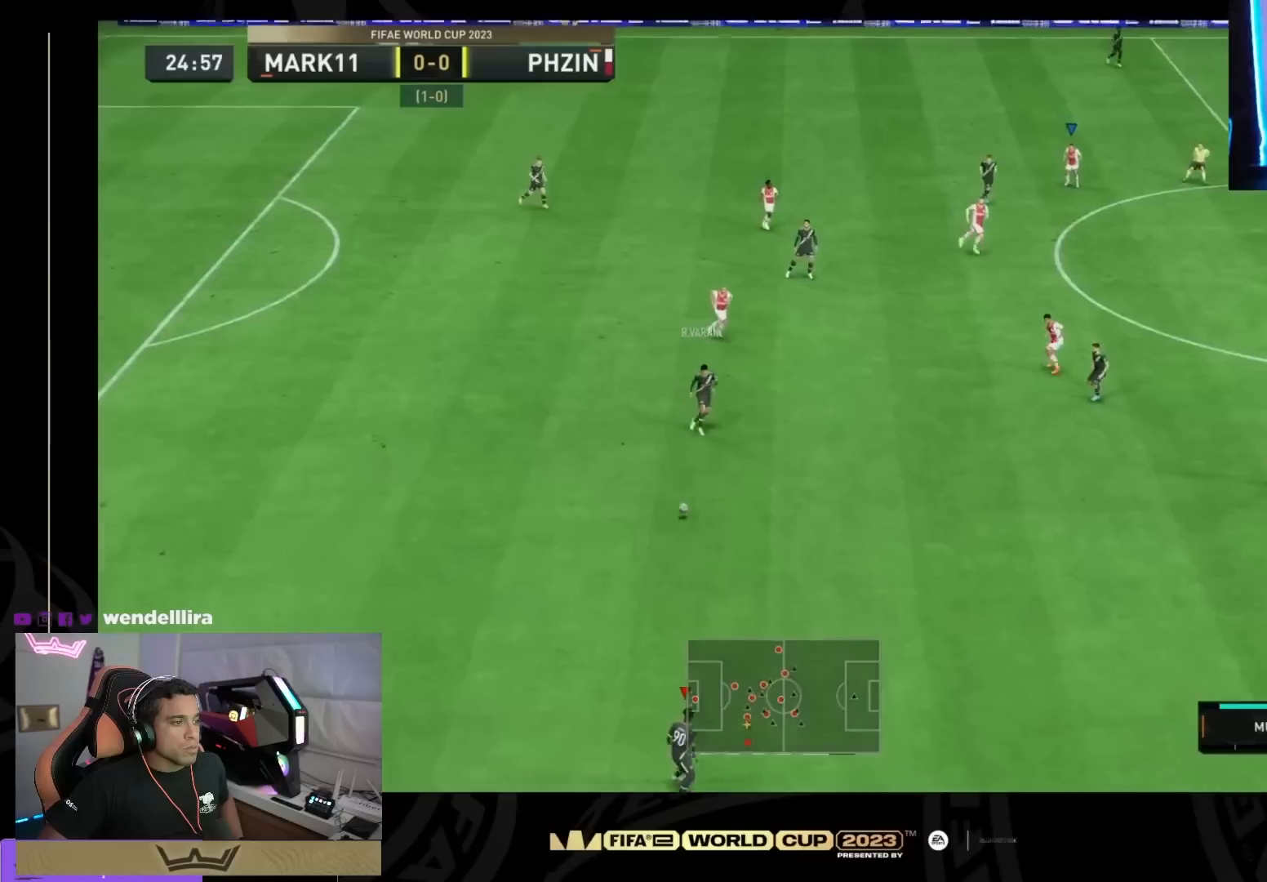
{"buttons": [], "right_stick": "up-right", "events": [[501, "right_stick", "up-right"]]}
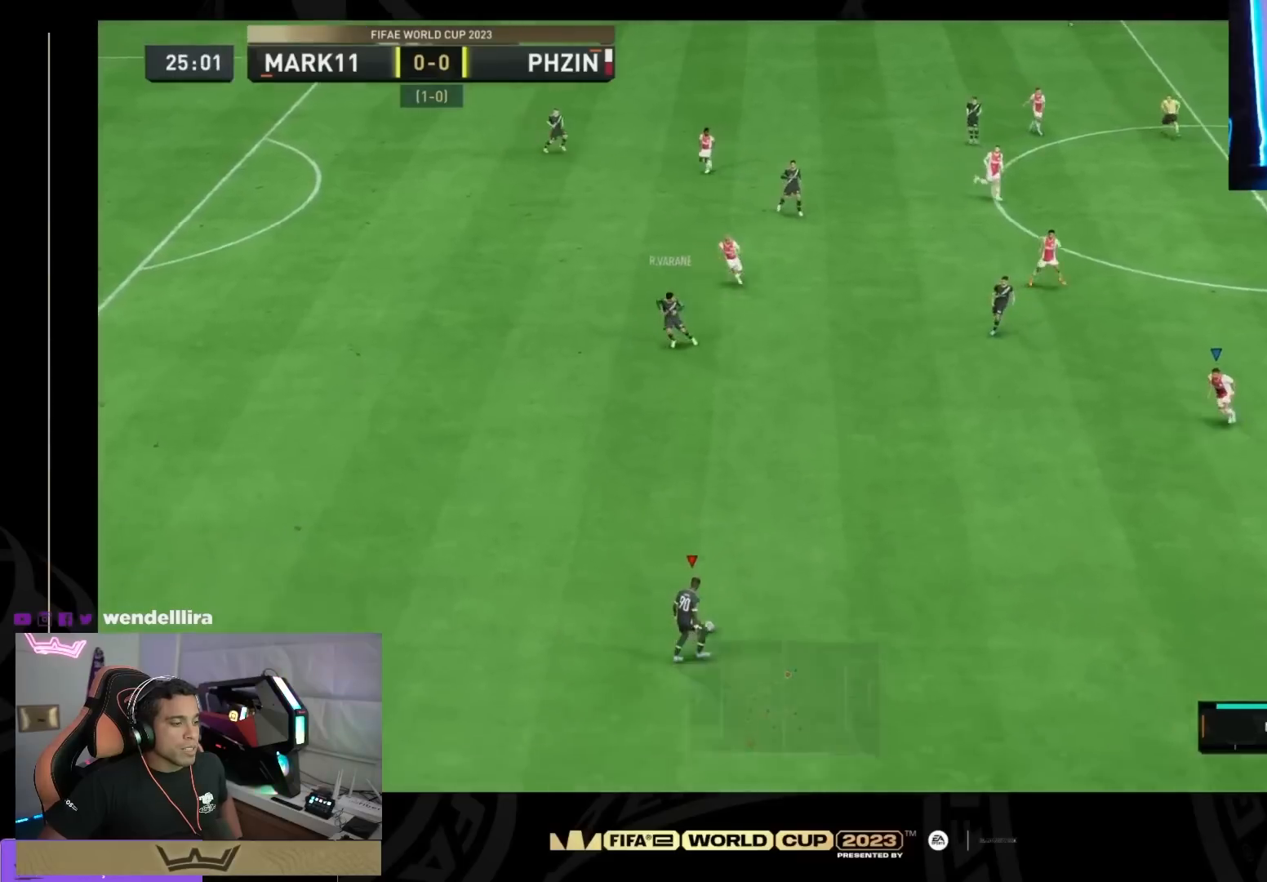
{"buttons": [], "right_stick": "center", "events": [[167, "right_stick", "center"]]}
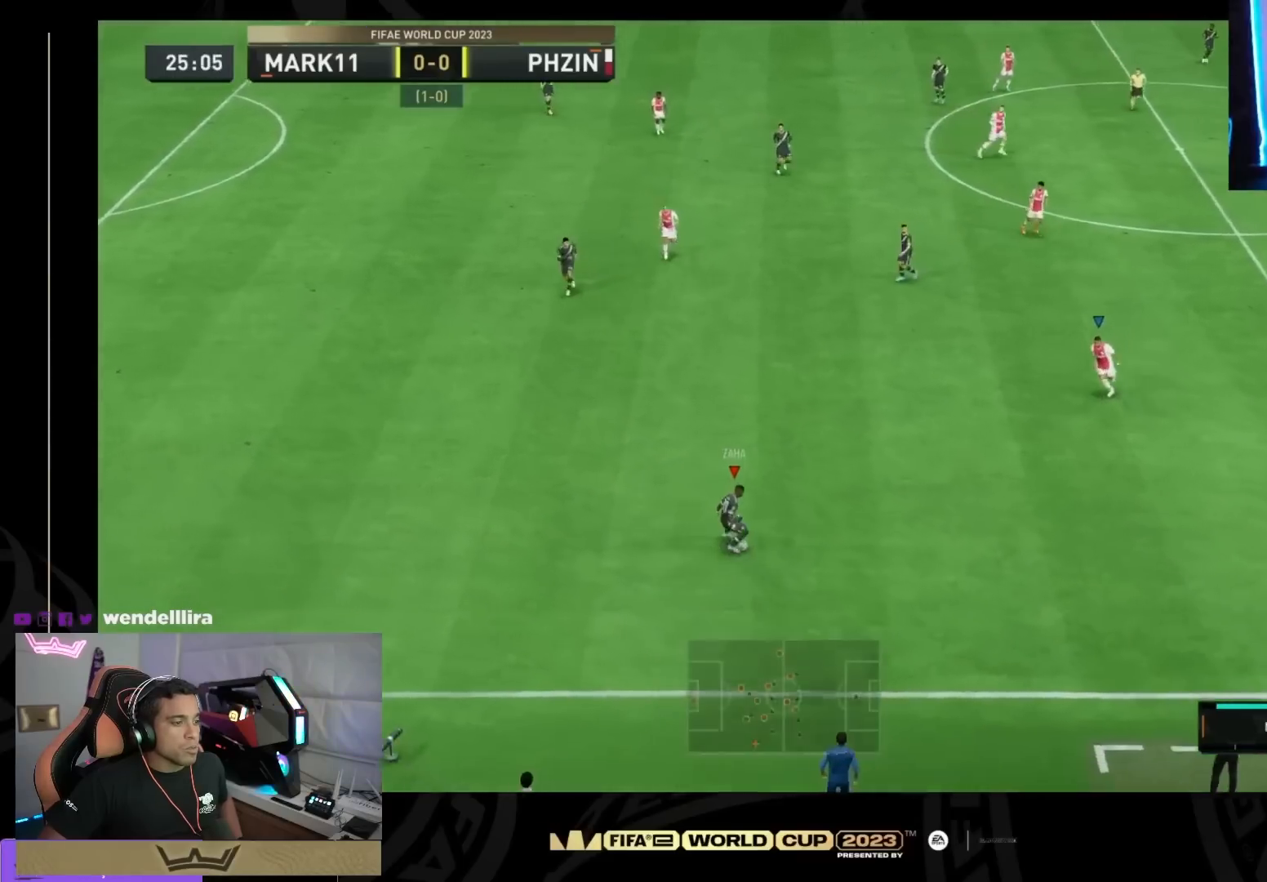
{"buttons": [], "right_stick": "center", "events": [[334, "CROSS", "down"], [434, "CROSS", "up"]]}
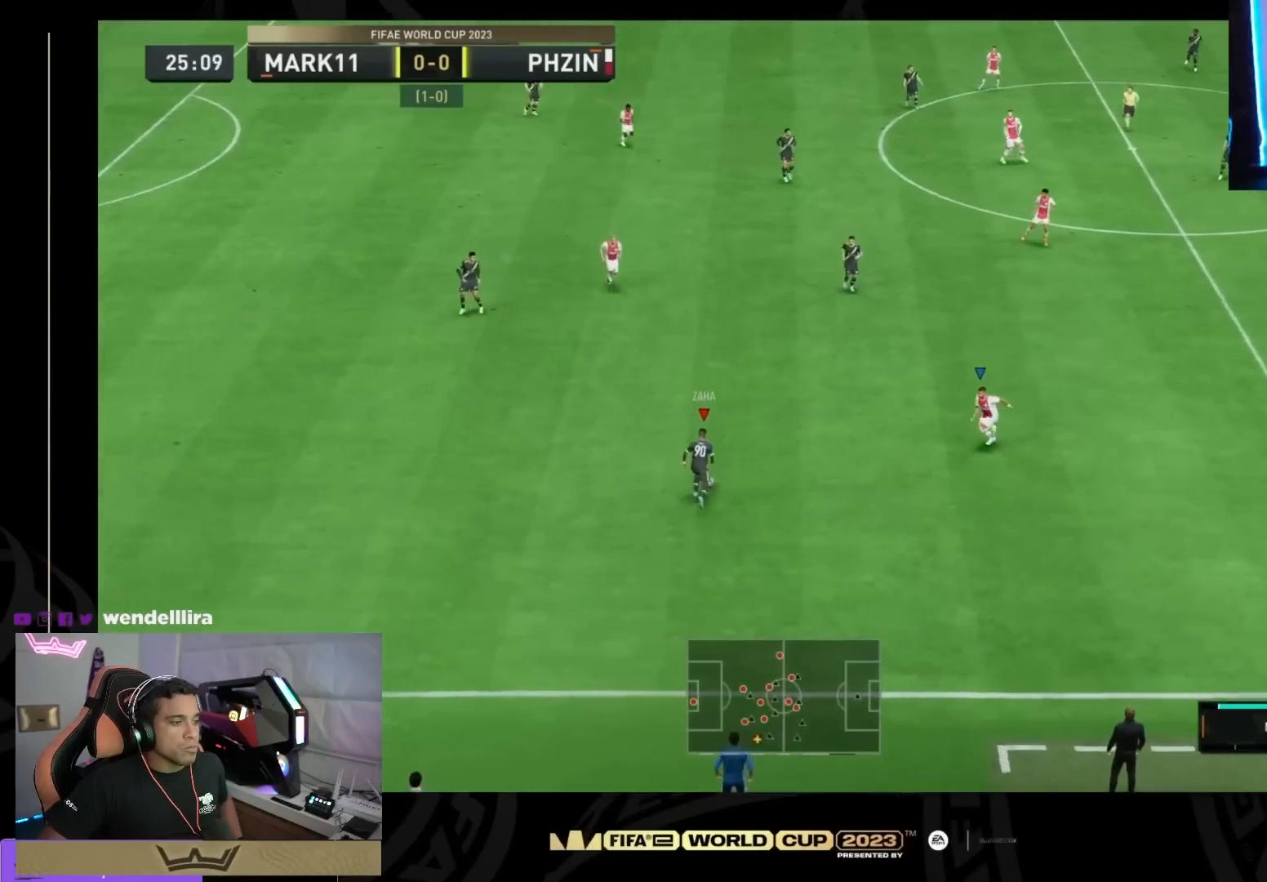
{"buttons": [], "right_stick": "center", "events": []}
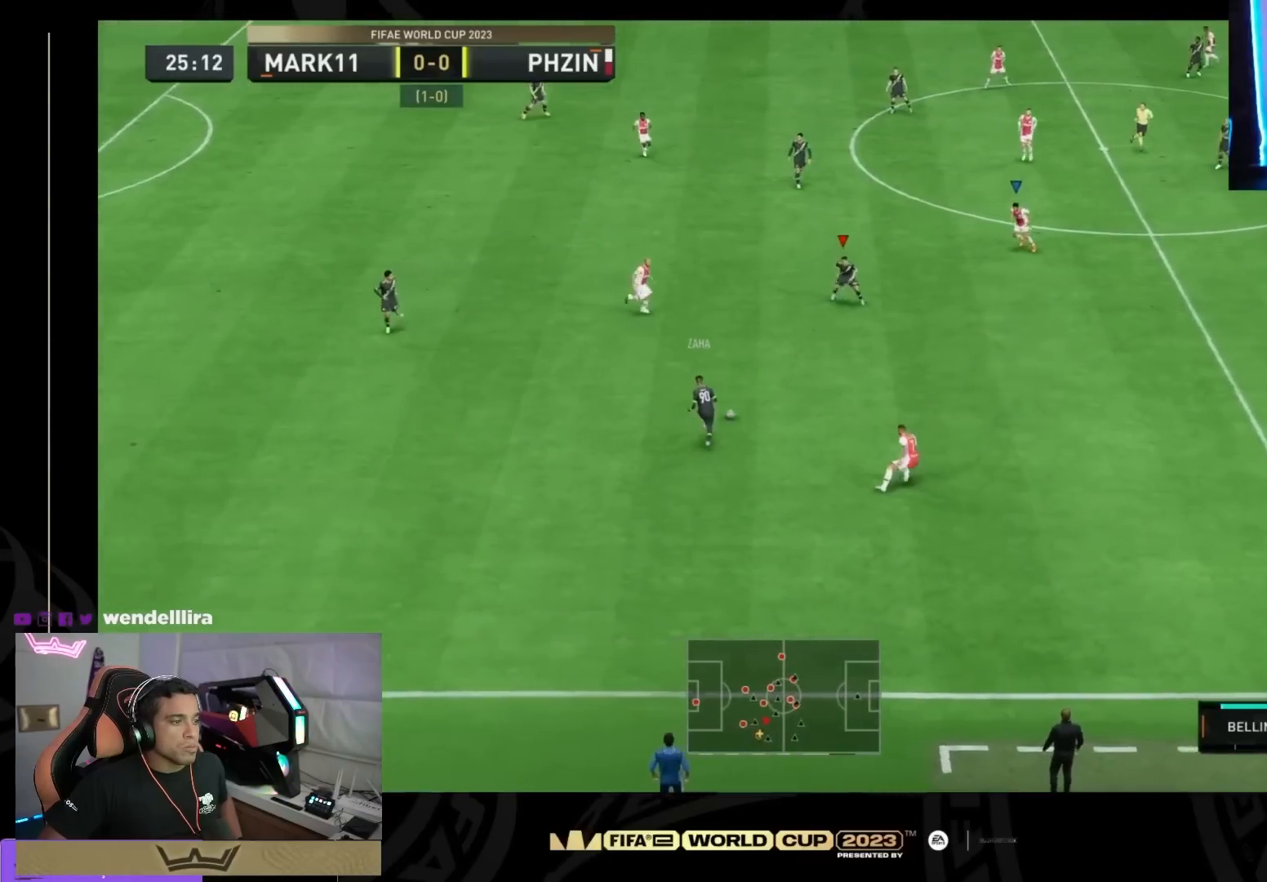
{"buttons": [], "right_stick": "center", "events": []}
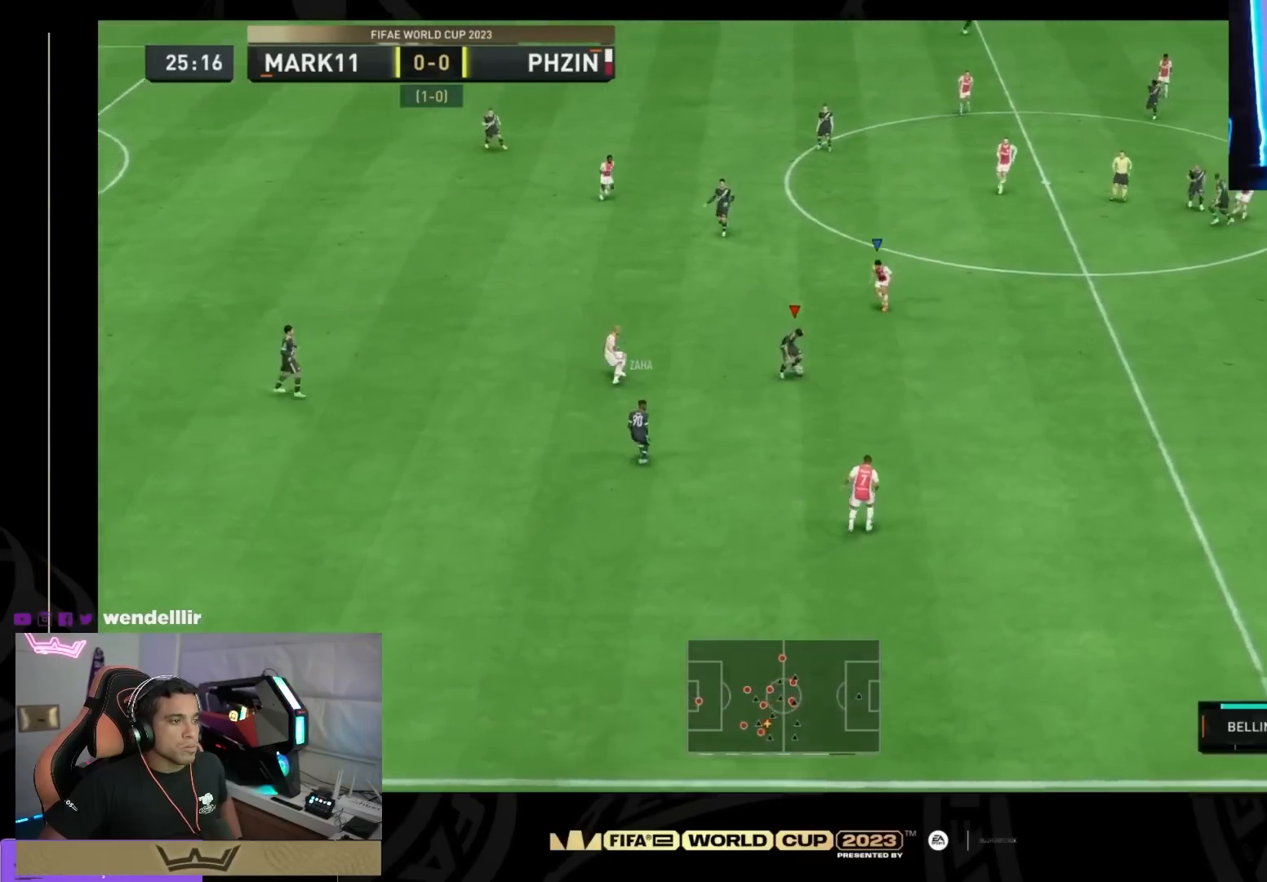
{"buttons": [], "right_stick": "center", "events": [[33, "right_stick", "up-right"], [200, "right_stick", "center"]]}